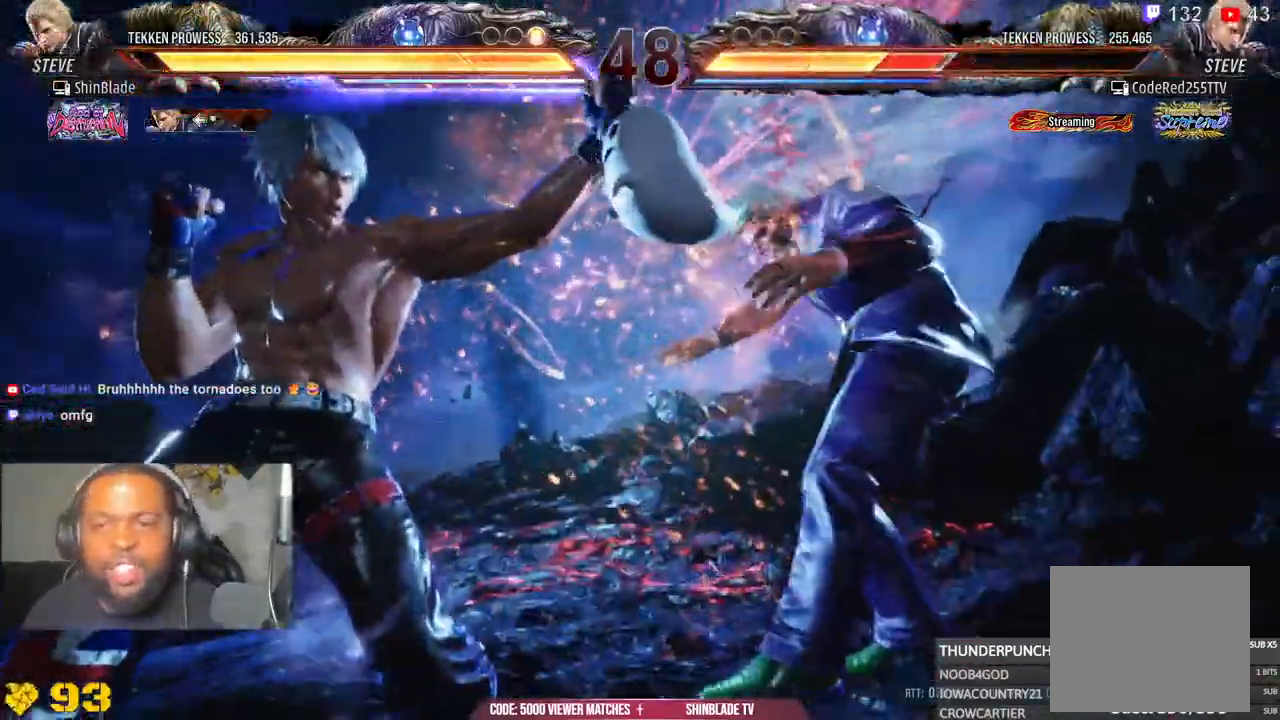
Gameplay with a controller (PlayStation layout); each line is a JSON object with the inputs held at the frame after it (dt_ms = milliseconds from this image to that frame). "events" lists button and stick changes between this image and that frame as [ms after this image, input, new state], when the widget could be followed in between. Not read: L1.
{"dt_ms": 500, "buttons": [], "left_stick": "center", "right_stick": "center"}
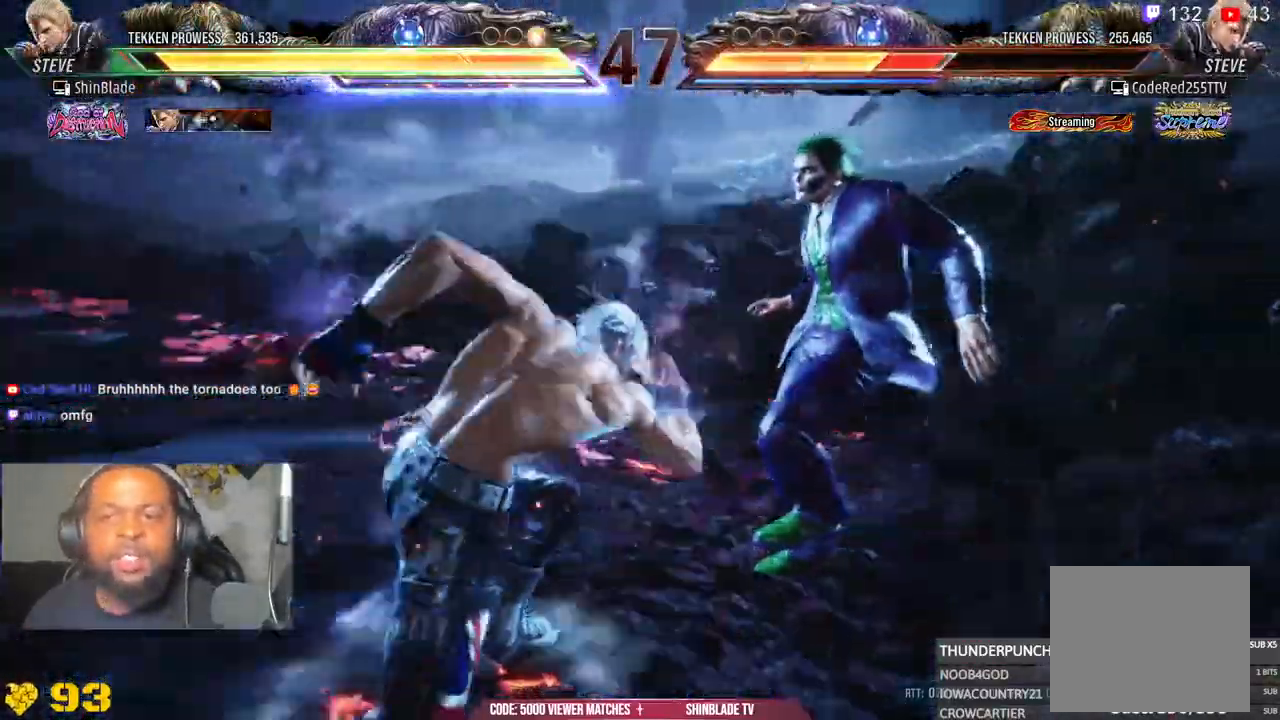
{"dt_ms": 500, "buttons": [], "left_stick": "center", "right_stick": "center", "events": [[450, "DPAD_DOWN", "down"], [500, "DPAD_DOWN", "up"]]}
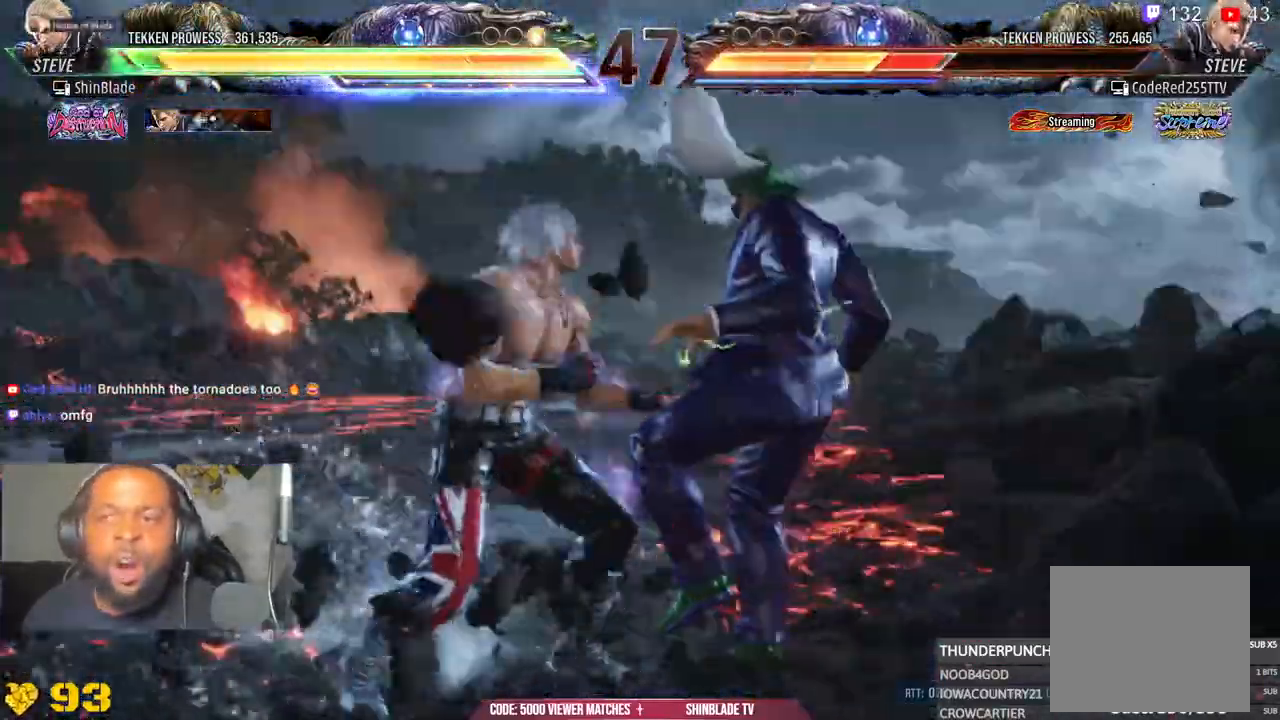
{"dt_ms": 500, "buttons": ["R1", "R2"], "left_stick": "center", "right_stick": "center", "events": [[83, "DPAD_DOWN", "down"], [183, "R2", "down"], [200, "DPAD_DOWN", "up"], [200, "R1", "down"], [250, "CROSS", "down"], [400, "CROSS", "up"], [400, "SQUARE", "down"], [500, "SQUARE", "up"]]}
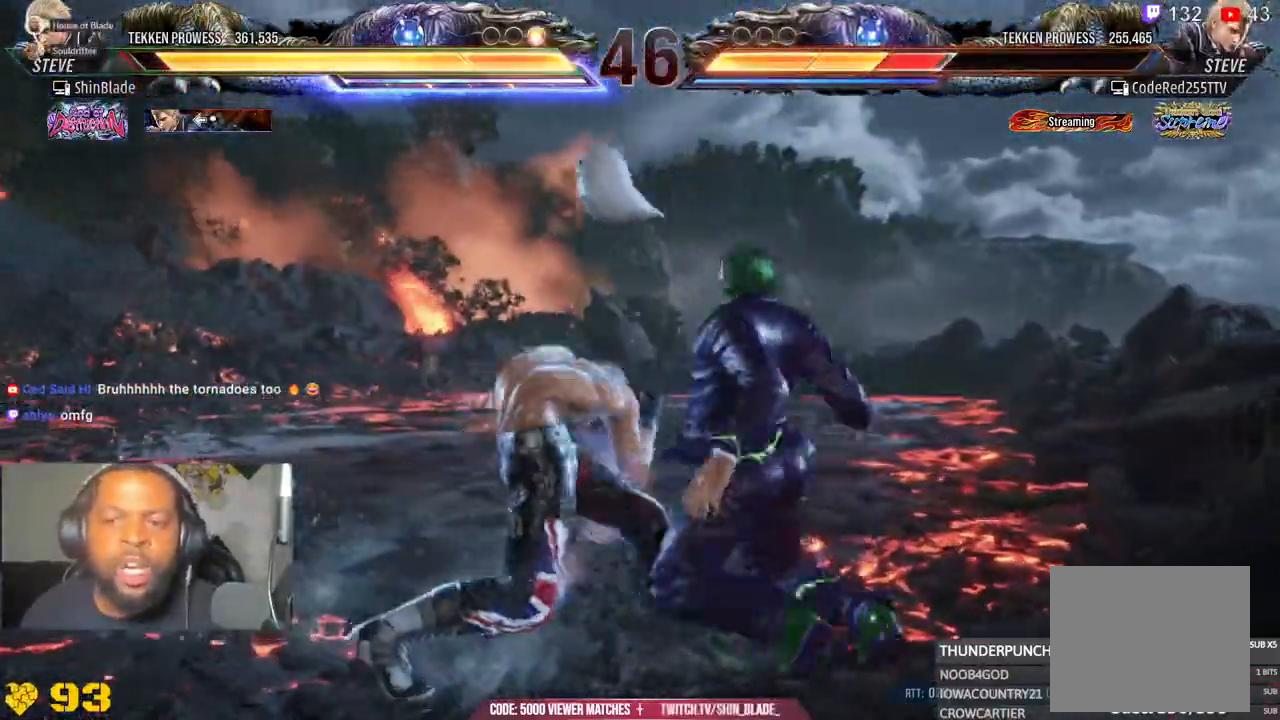
{"dt_ms": 500, "buttons": ["SQUARE", "R2"], "left_stick": "center", "right_stick": "center", "events": [[100, "R1", "up"], [100, "SQUARE", "down"], [150, "R1", "down"], [150, "SQUARE", "up"], [217, "SQUARE", "down"], [317, "SQUARE", "up"], [317, "TRIANGLE", "down"], [333, "R1", "up"], [383, "SQUARE", "down"], [383, "TRIANGLE", "up"], [417, "SQUARE", "up"], [450, "R1", "down"], [500, "R1", "up"], [500, "SQUARE", "down"]]}
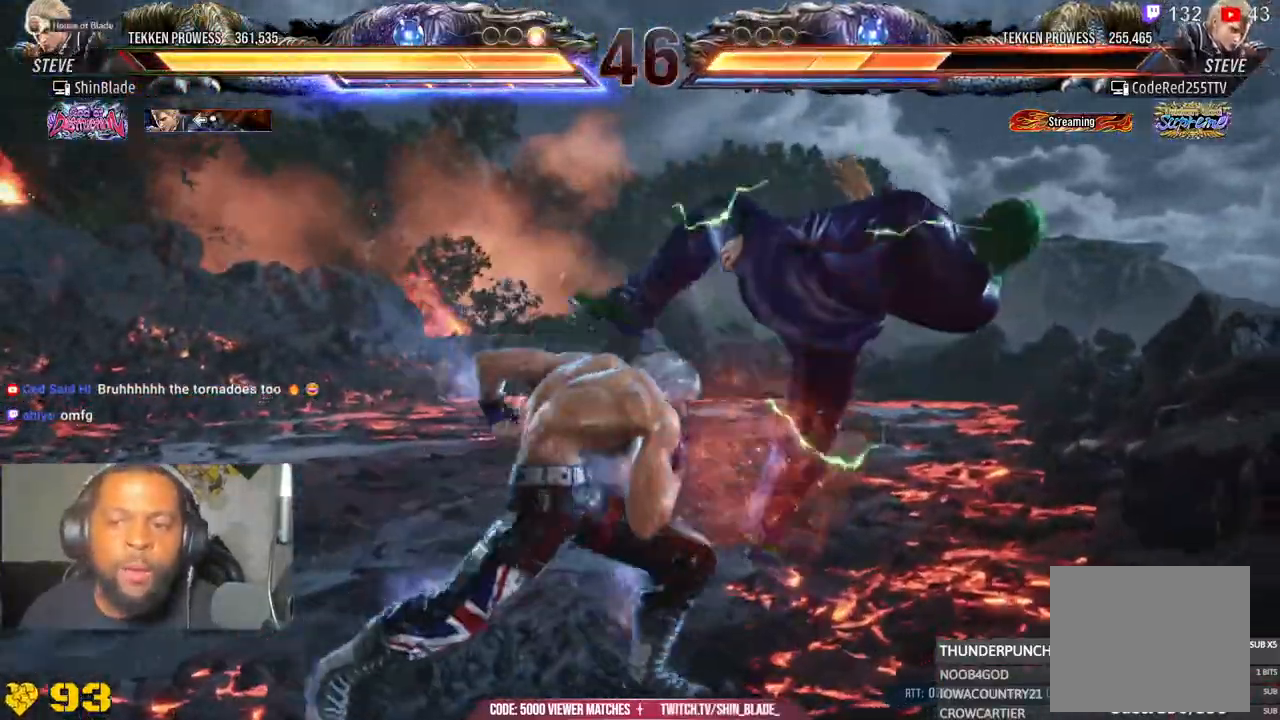
{"dt_ms": 500, "buttons": [], "left_stick": "center", "right_stick": "center", "events": [[50, "R2", "up"], [167, "SQUARE", "up"], [400, "SQUARE", "down"], [400, "TRIANGLE", "down"], [483, "SQUARE", "up"], [483, "TRIANGLE", "up"]]}
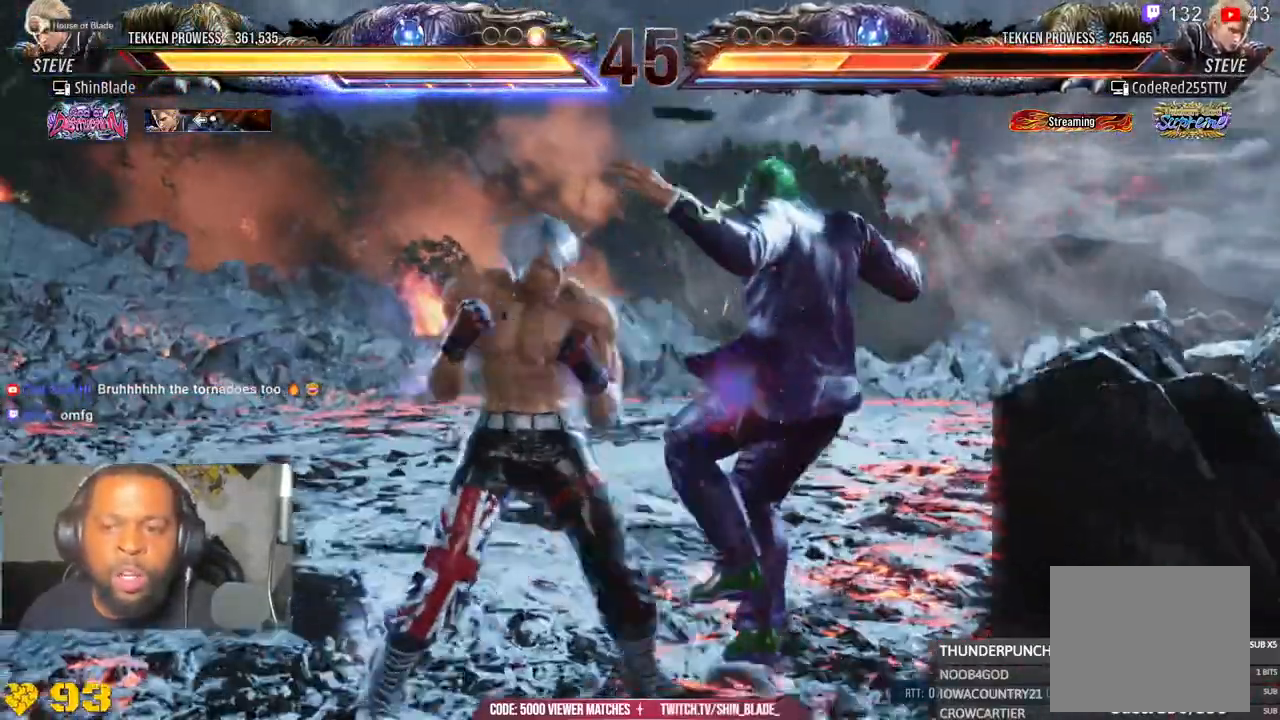
{"dt_ms": 500, "buttons": ["SQUARE", "TRIANGLE", "DPAD_RIGHT"], "left_stick": "center", "right_stick": "center", "events": [[17, "DPAD_RIGHT", "down"], [83, "SQUARE", "down"], [83, "TRIANGLE", "down"], [150, "SQUARE", "up"], [150, "TRIANGLE", "up"], [217, "SQUARE", "down"], [217, "TRIANGLE", "down"], [283, "SQUARE", "up"], [300, "TRIANGLE", "up"], [350, "SQUARE", "down"], [367, "TRIANGLE", "down"], [433, "SQUARE", "up"], [433, "TRIANGLE", "up"], [500, "SQUARE", "down"], [500, "TRIANGLE", "down"]]}
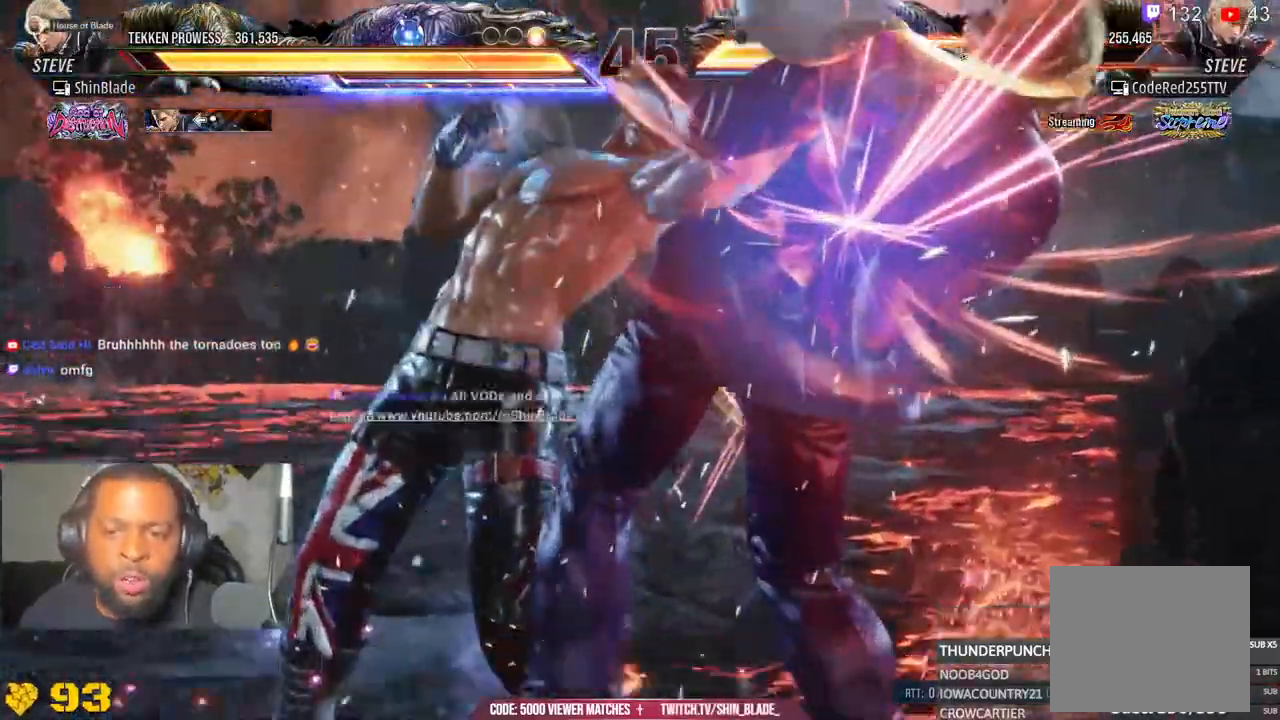
{"dt_ms": 500, "buttons": [], "left_stick": "center", "right_stick": "center", "events": [[117, "SQUARE", "up"], [133, "TRIANGLE", "up"], [233, "DPAD_RIGHT", "up"]]}
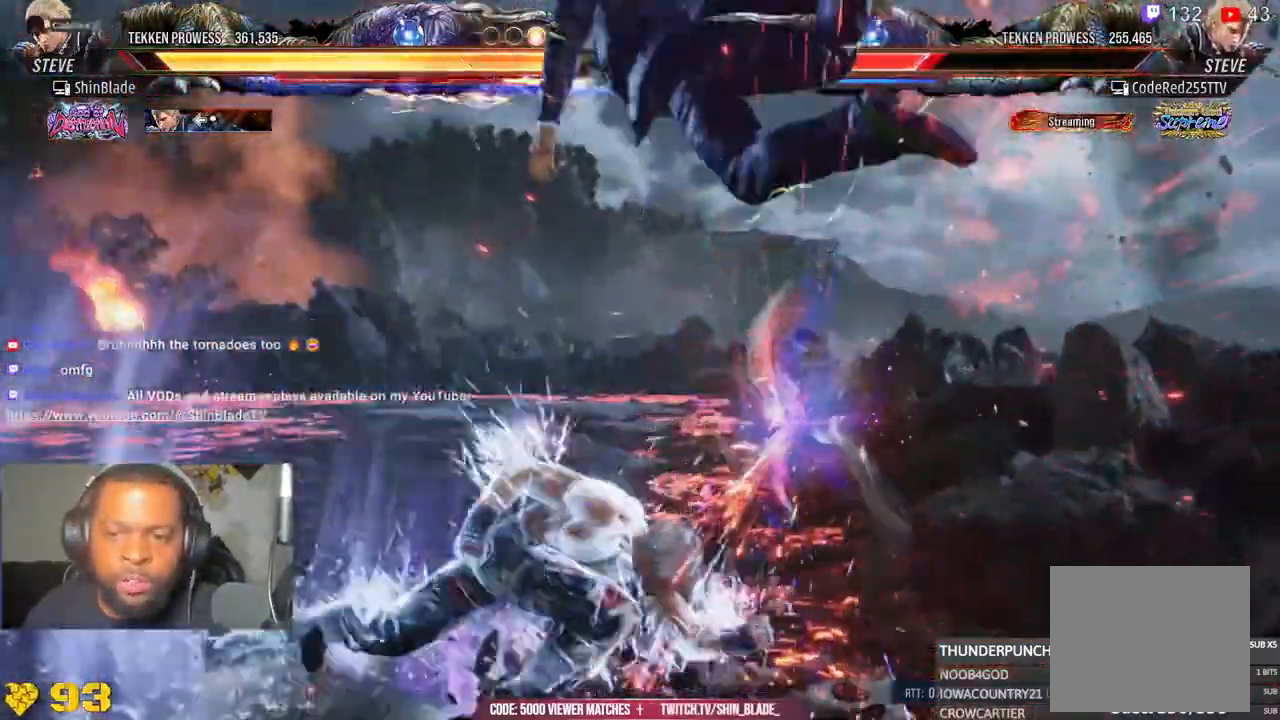
{"dt_ms": 1000, "buttons": ["SQUARE", "TRIANGLE"], "left_stick": "center", "right_stick": "center"}
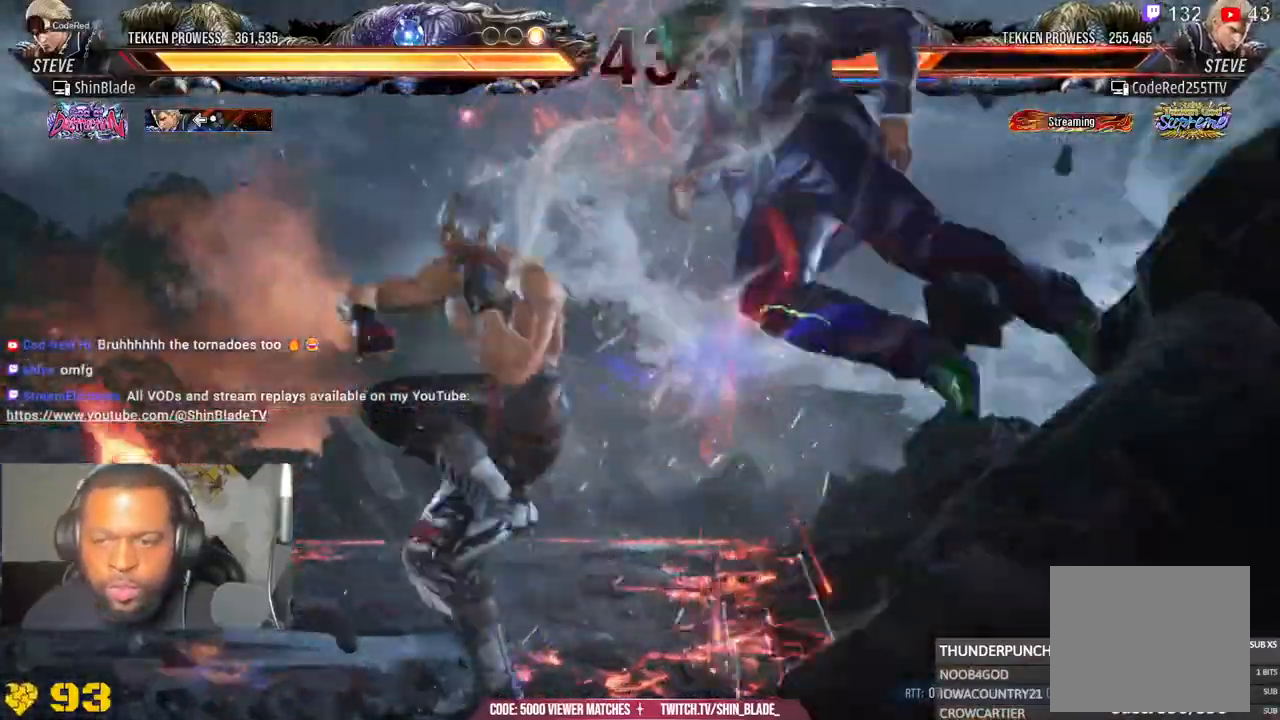
{"dt_ms": 500, "buttons": ["TRIANGLE", "DPAD_RIGHT"], "left_stick": "center", "right_stick": "center"}